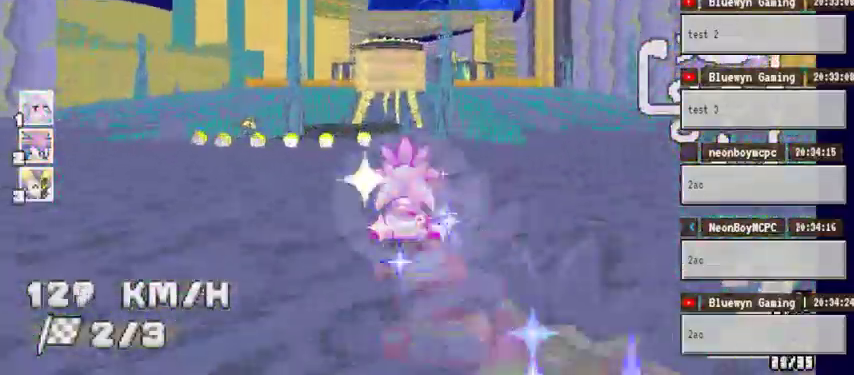
Gameplay with a controller (Xbox layout); each line is a JSON object with the inputs held at the frame after it (dt_ms = milliseconds from this image to that frame). "events" lists button and stick changes between this image and that frame as [ms after this image, input, new state], when the widget could be followed in between. Not read: DPAD_DOWN DPAD_LEFT DPAD_RIGHT HOME L2 L3 R2 R3 SELECT START X.
{"dt_ms": 1000, "buttons": ["A"], "left_stick": "center", "right_stick": "center", "events": [[233, "left_stick", "center"], [300, "left_stick", "right"], [533, "left_stick", "center"]]}
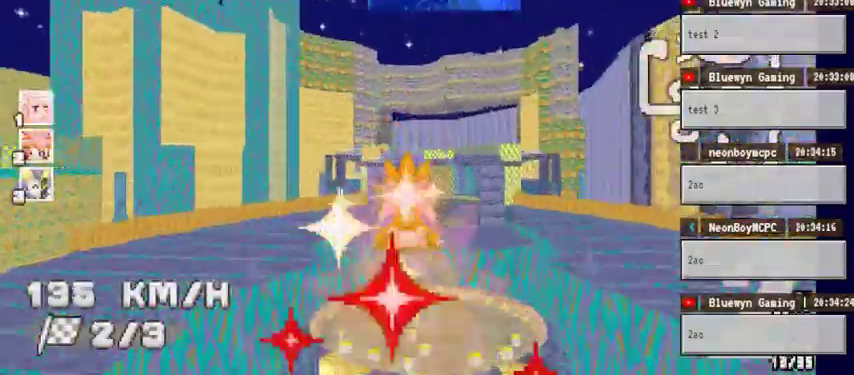
{"dt_ms": 500, "buttons": ["A"], "left_stick": "center", "right_stick": "center", "events": []}
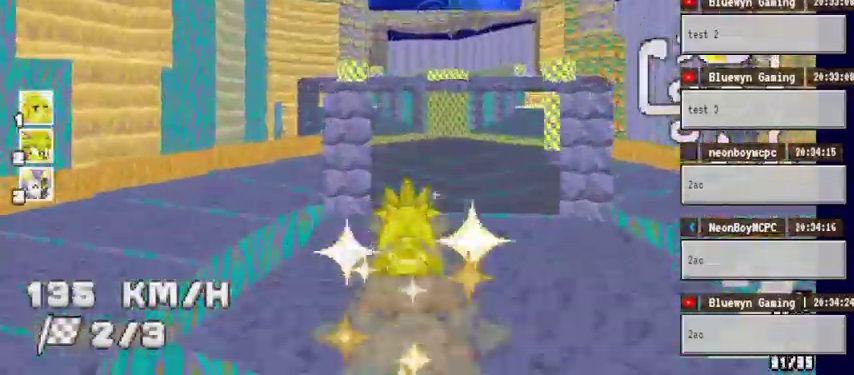
{"dt_ms": 1000, "buttons": ["A"], "left_stick": "left", "right_stick": "center"}
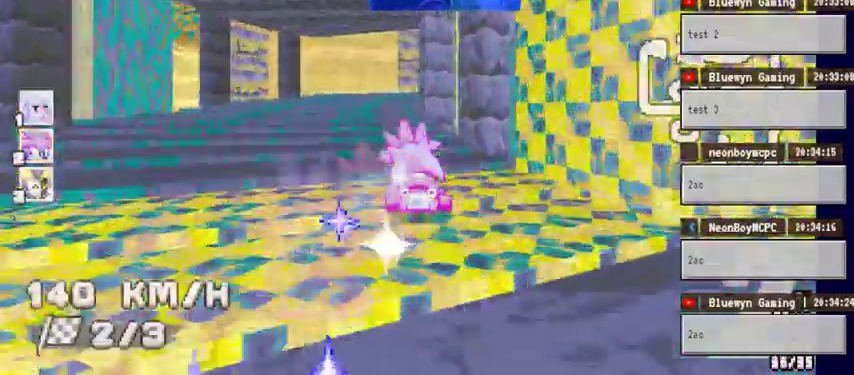
{"dt_ms": 500, "buttons": ["A"], "left_stick": "right", "right_stick": "center", "events": [[67, "left_stick", "right"]]}